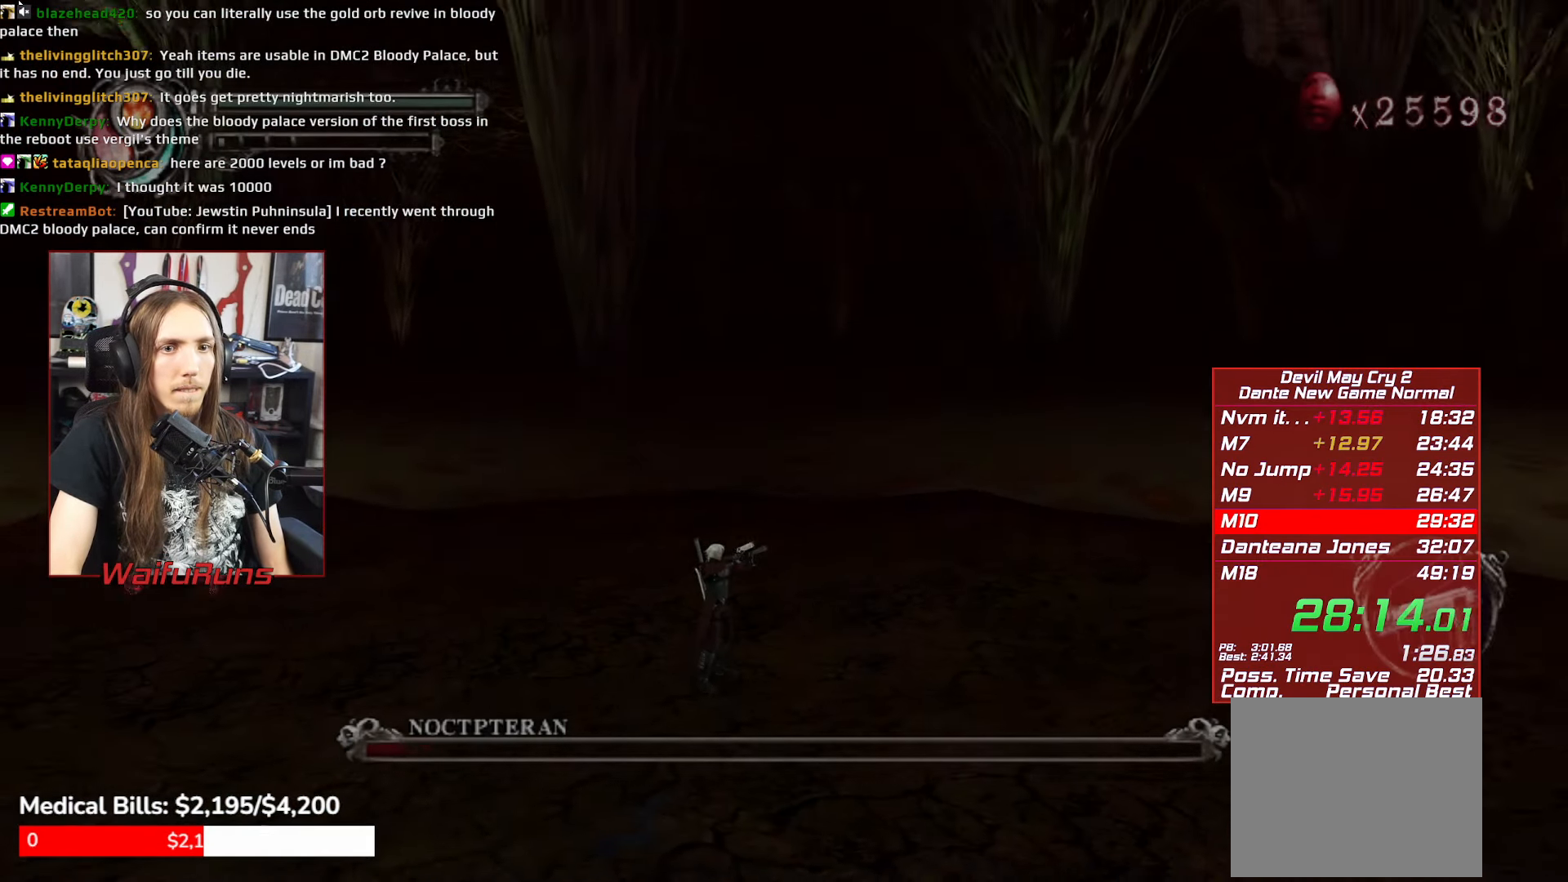
Gameplay with a controller (Xbox layout); each line is a JSON object with the inputs held at the frame after it. Not read: HOME L3 R3 SELECT.
{"buttons": ["X", "R1"], "left_stick": "center", "right_stick": "center"}
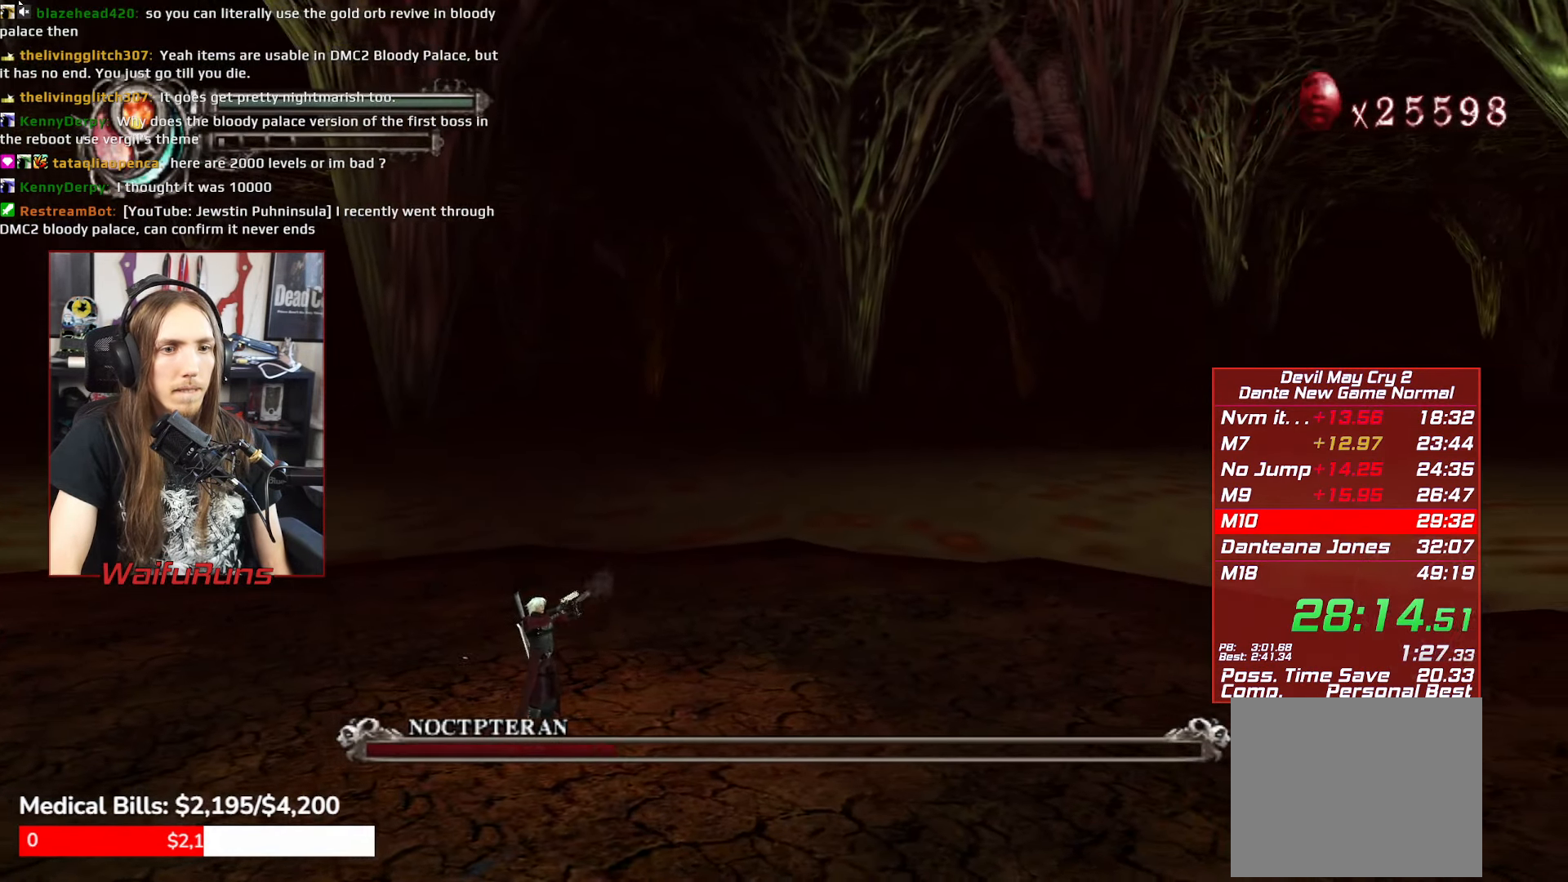
{"buttons": ["X", "R1"], "left_stick": "center", "right_stick": "center"}
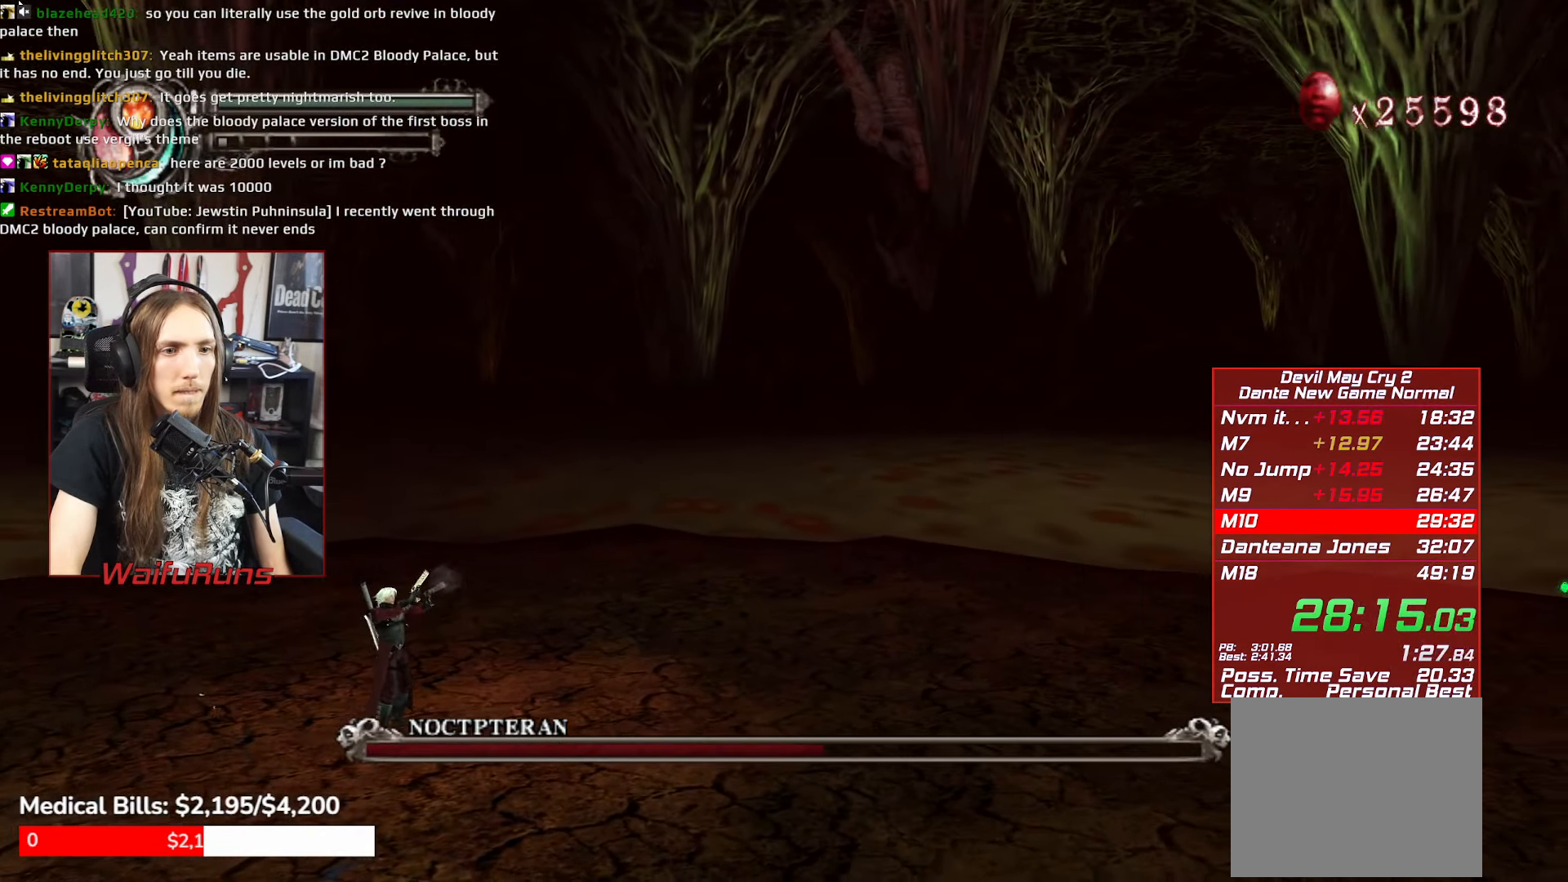
{"buttons": ["R1"], "left_stick": "center", "right_stick": "center"}
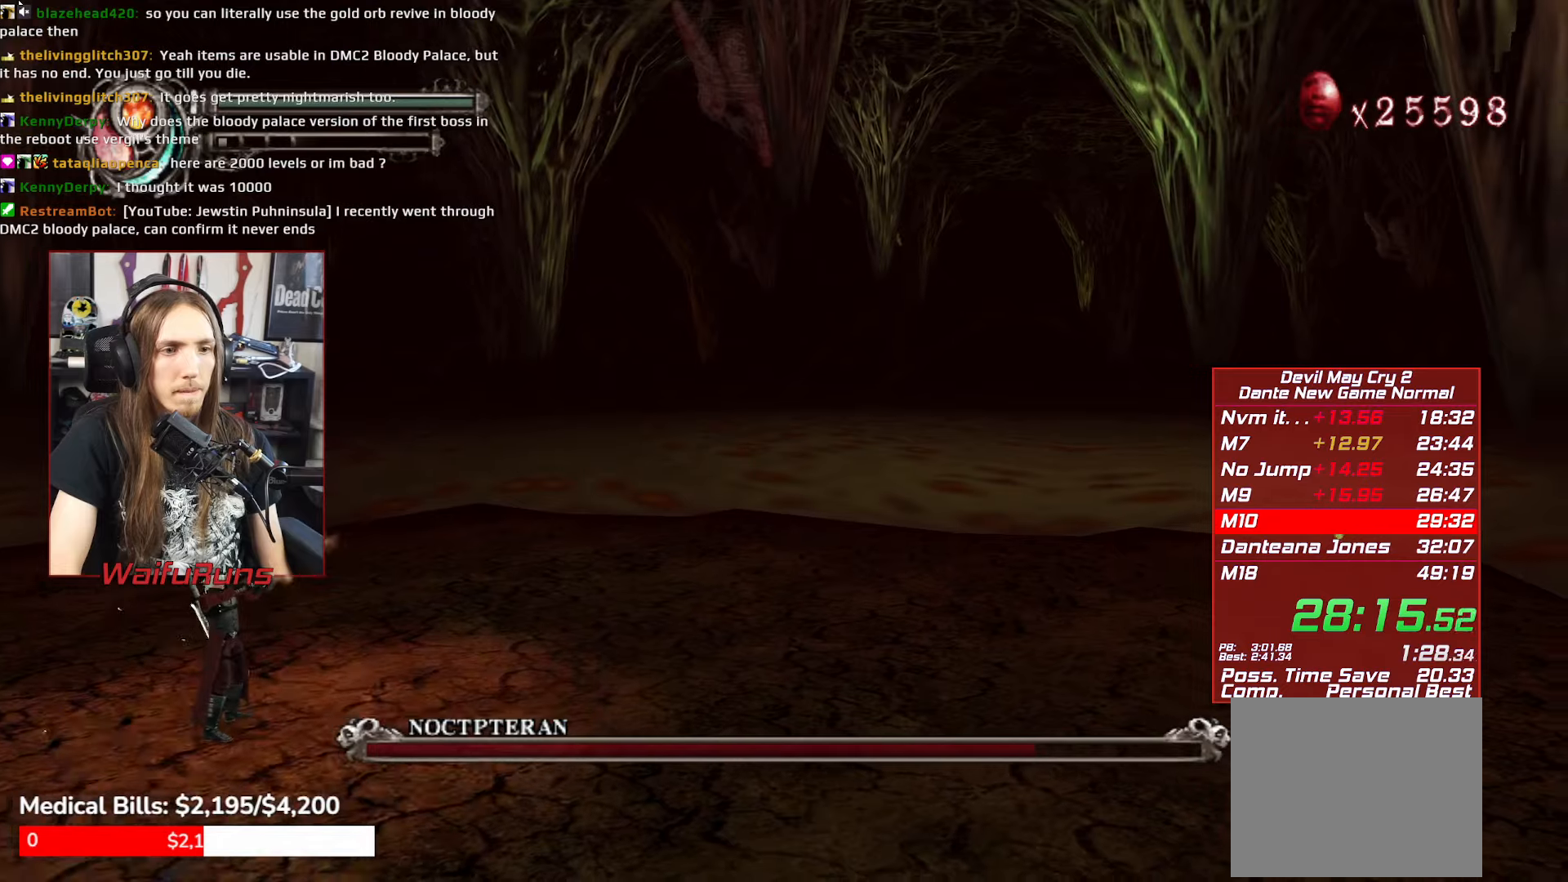
{"buttons": ["R1"], "left_stick": "center", "right_stick": "center"}
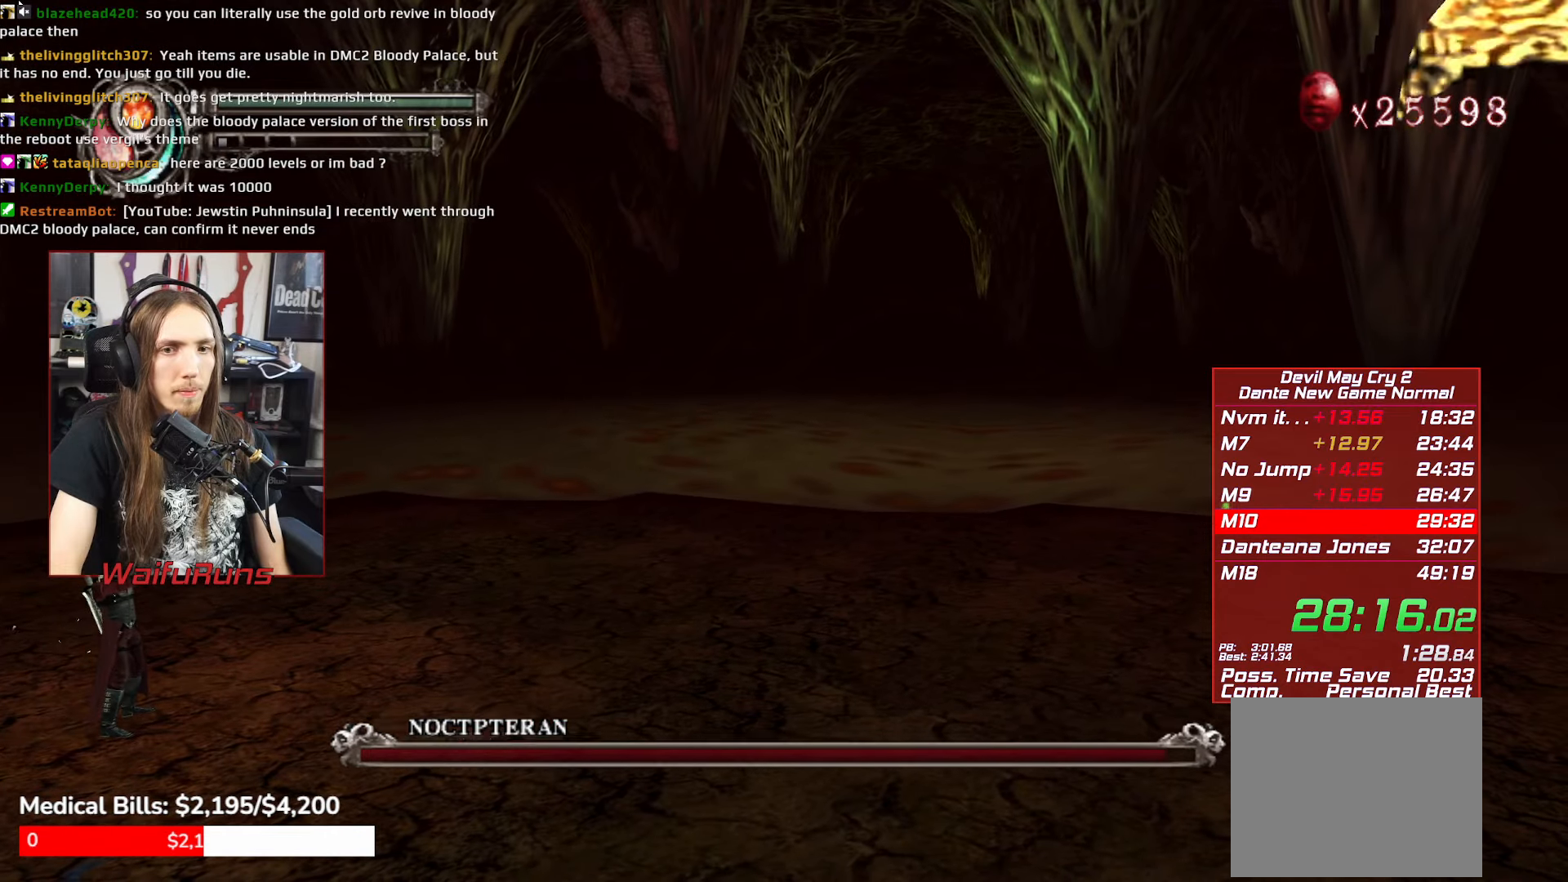
{"buttons": ["X", "R1"], "left_stick": "down-right", "right_stick": "center"}
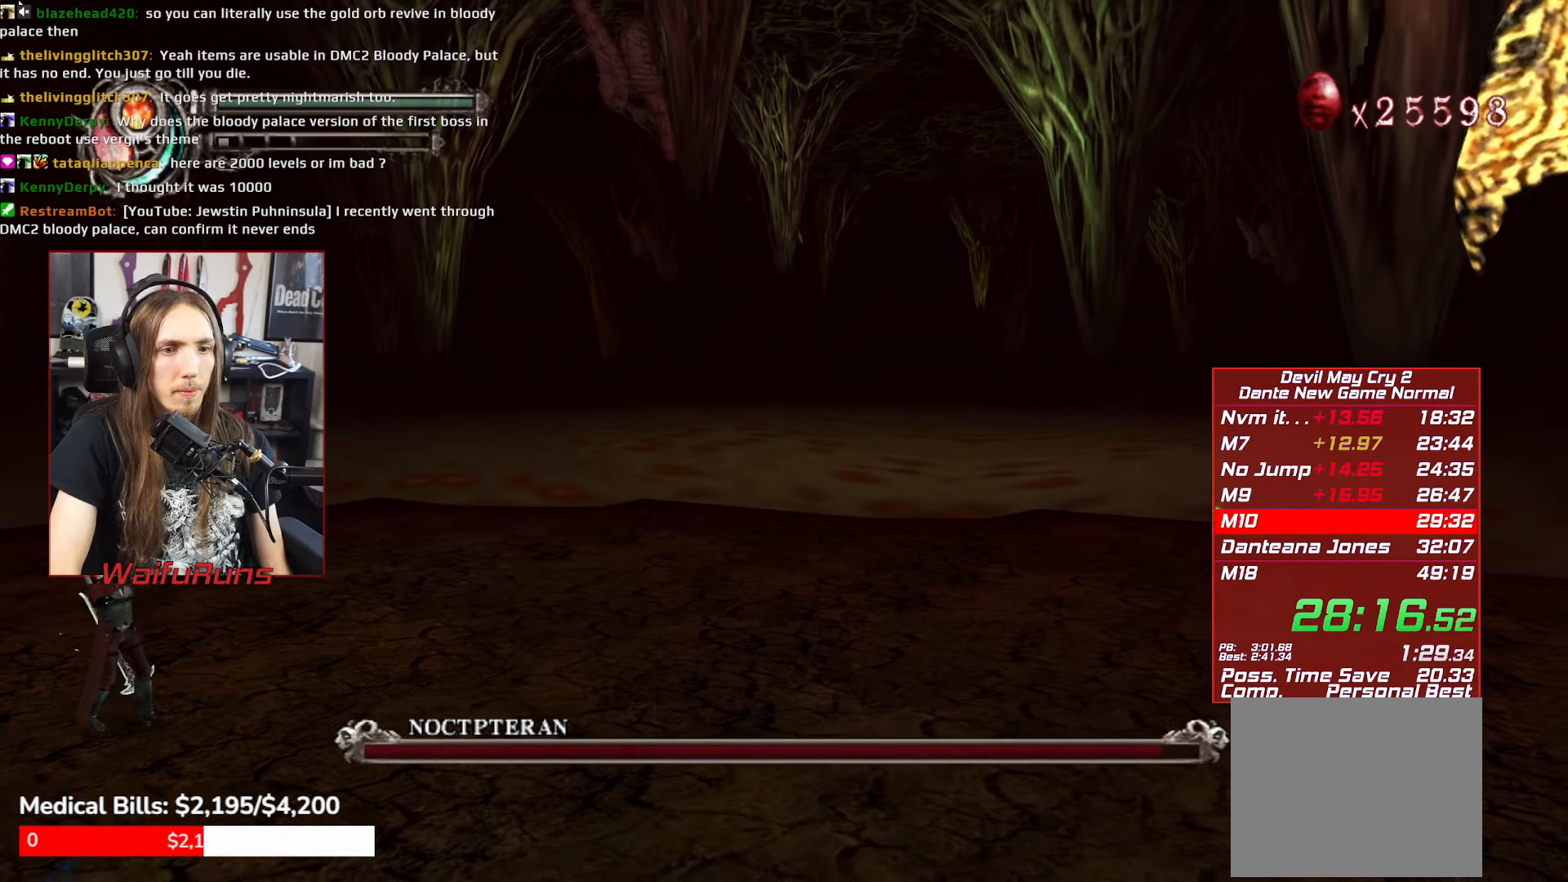
{"buttons": ["X", "R1"], "left_stick": "down-right", "right_stick": "center"}
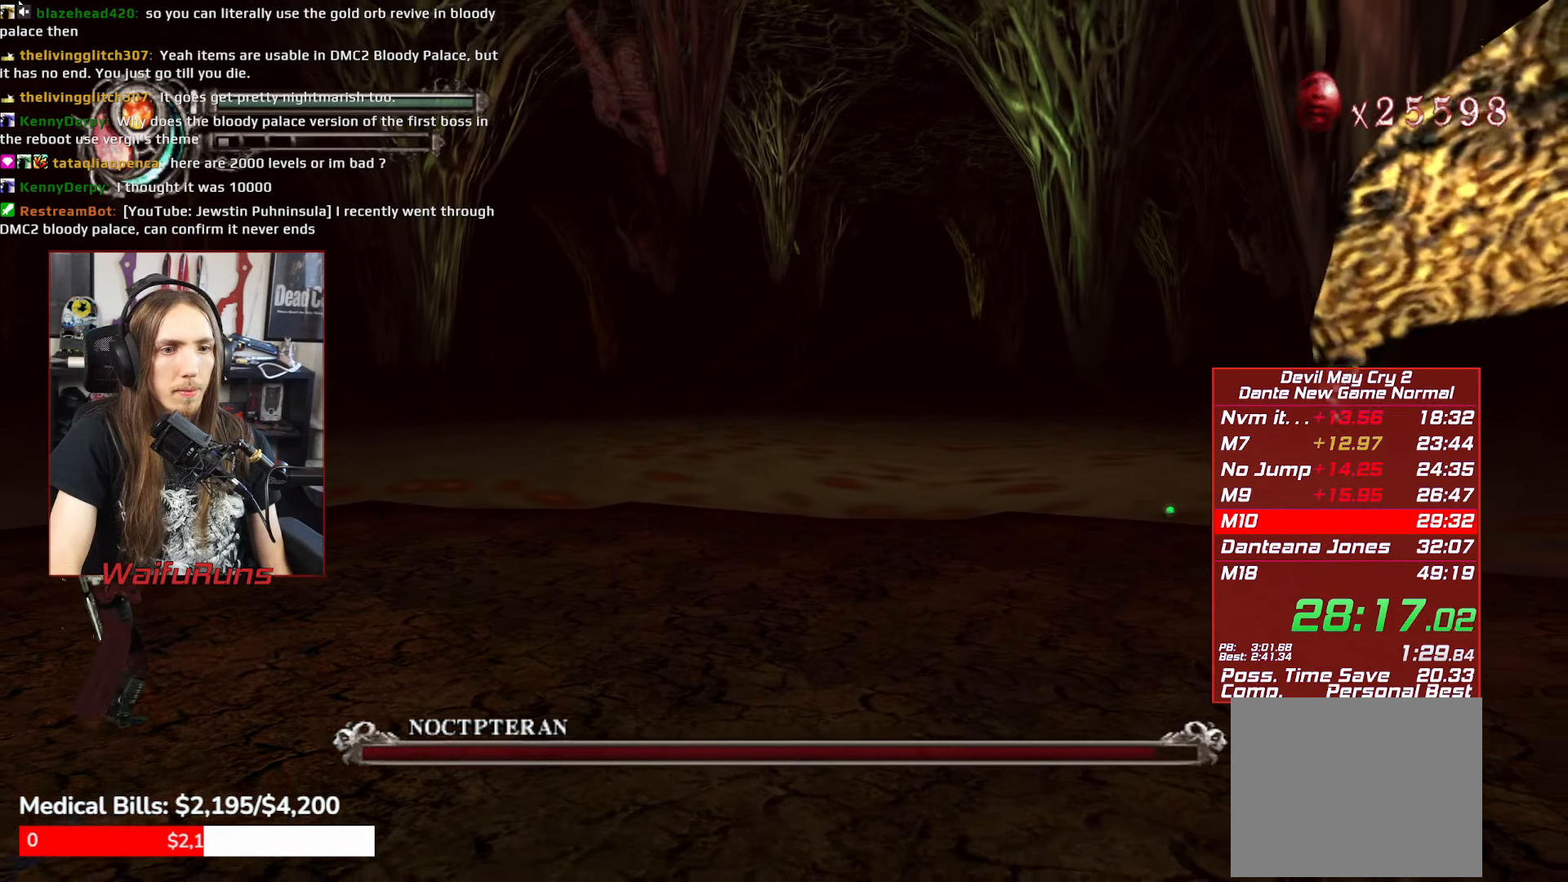
{"buttons": ["X", "R1"], "left_stick": "down-right", "right_stick": "center"}
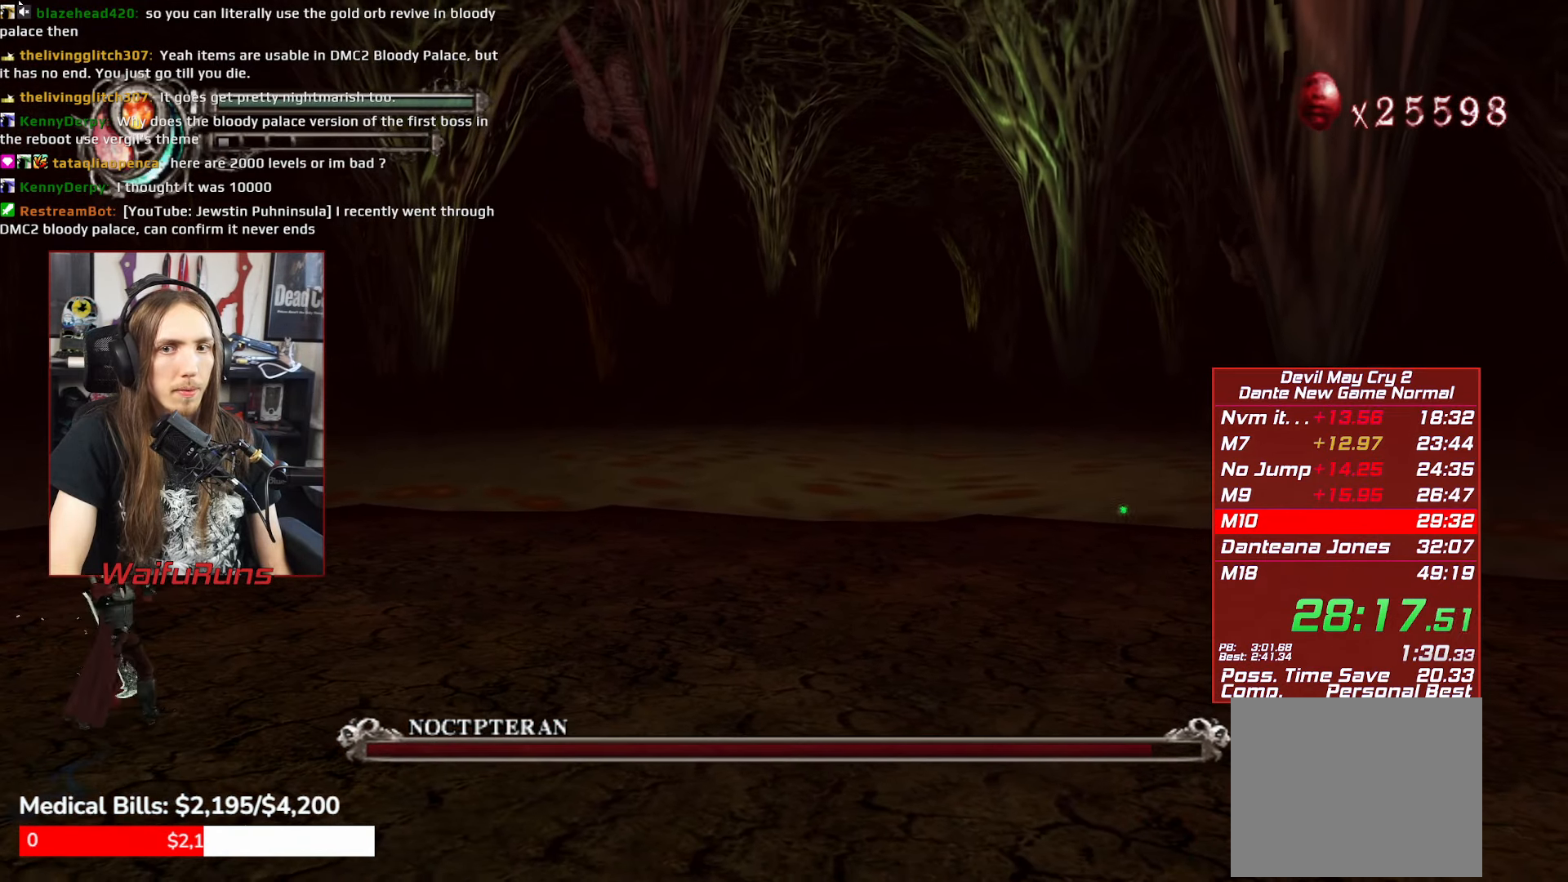
{"buttons": ["X", "R1"], "left_stick": "center", "right_stick": "center"}
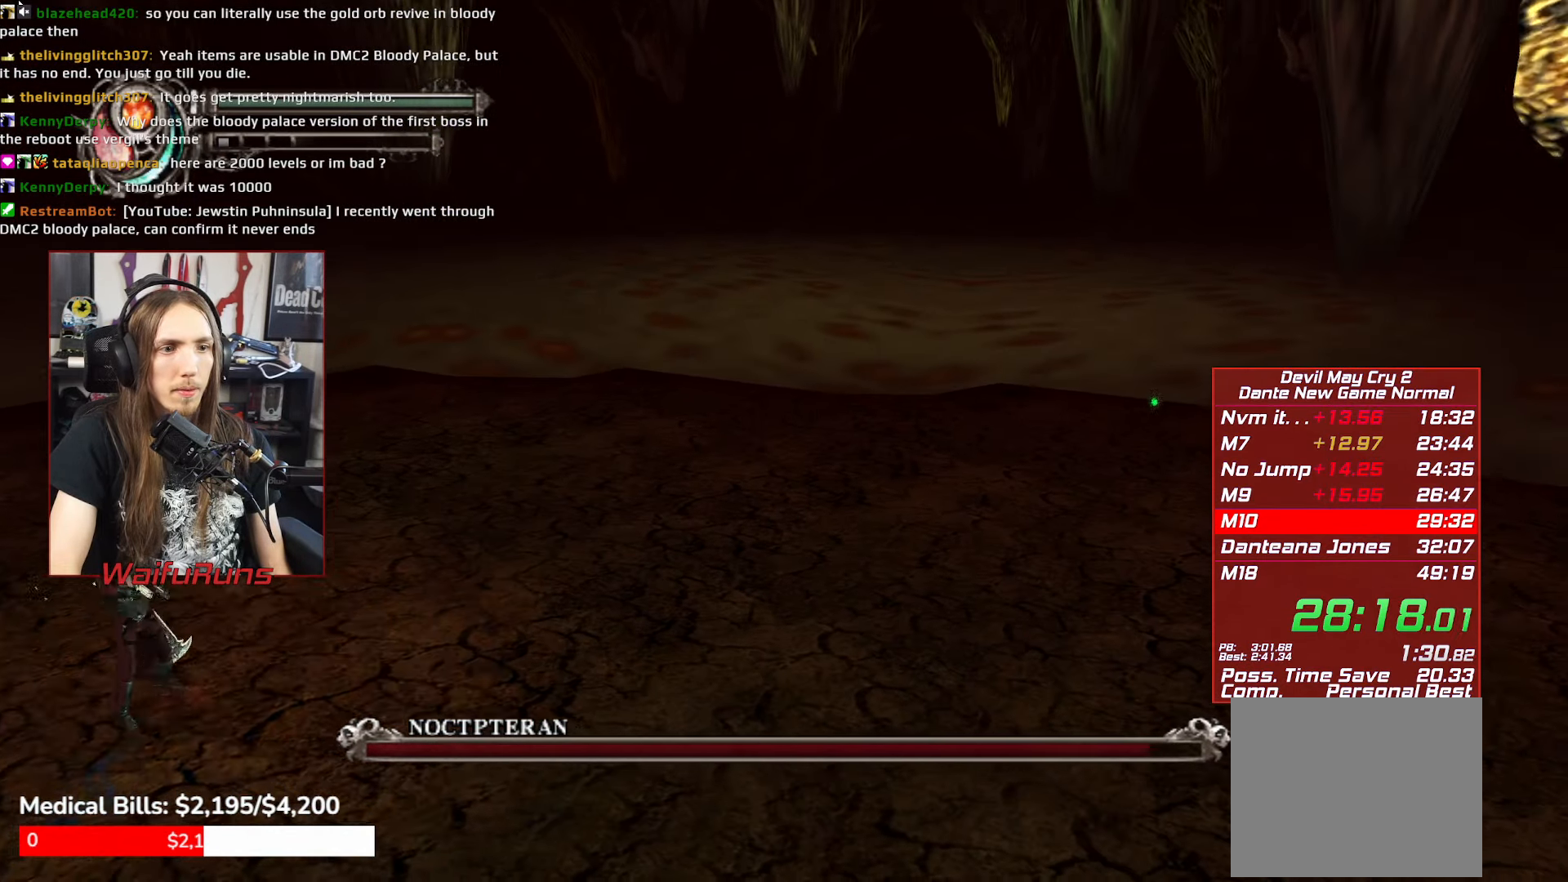
{"buttons": ["R1"], "left_stick": "center", "right_stick": "center"}
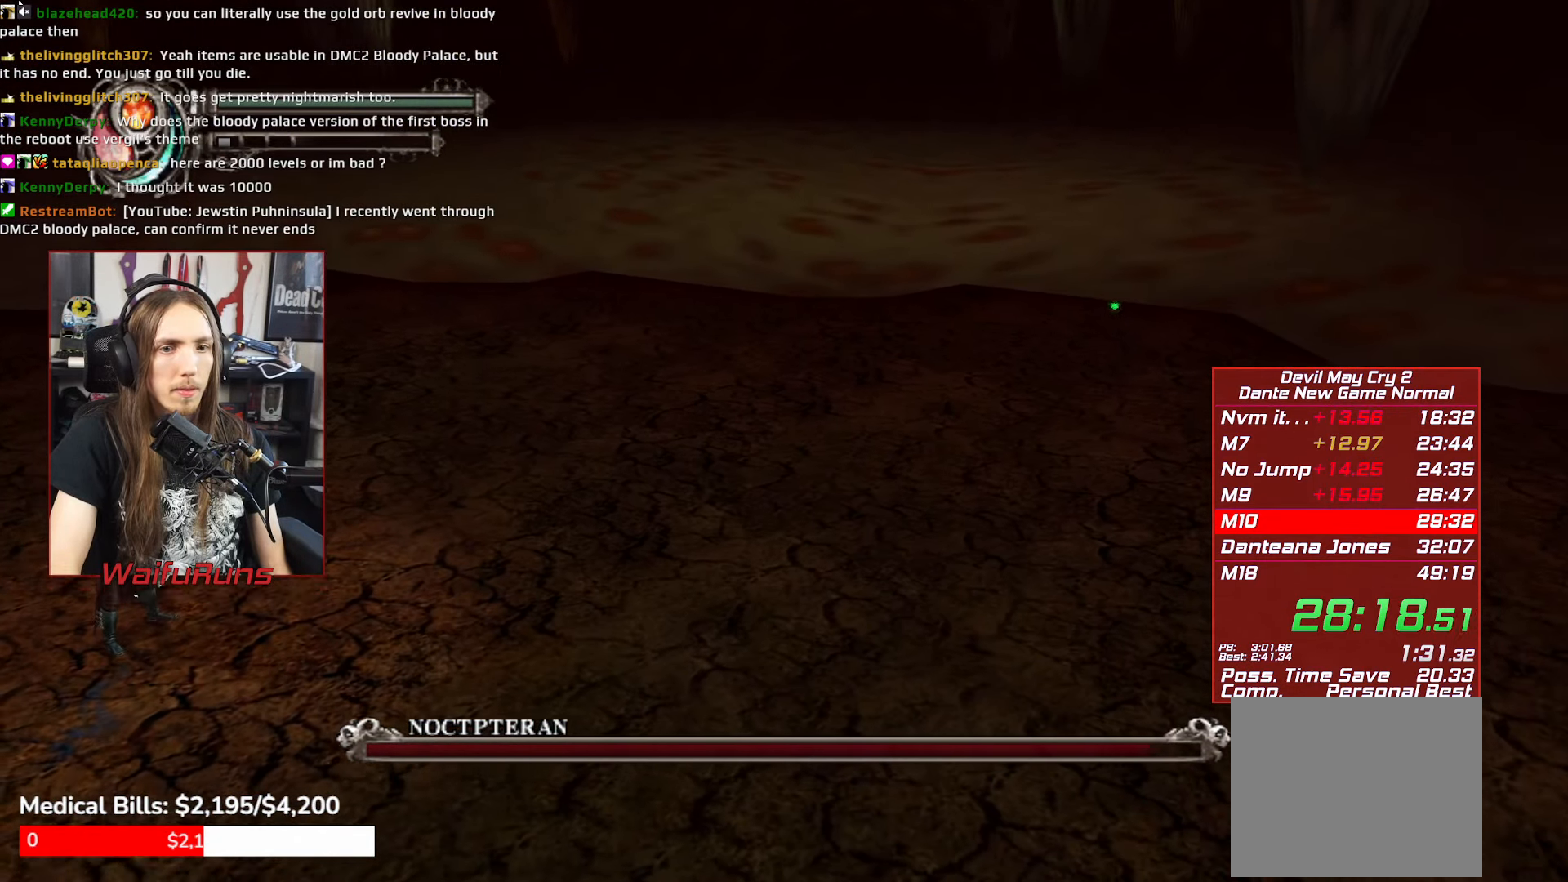
{"buttons": [], "left_stick": "down", "right_stick": "center"}
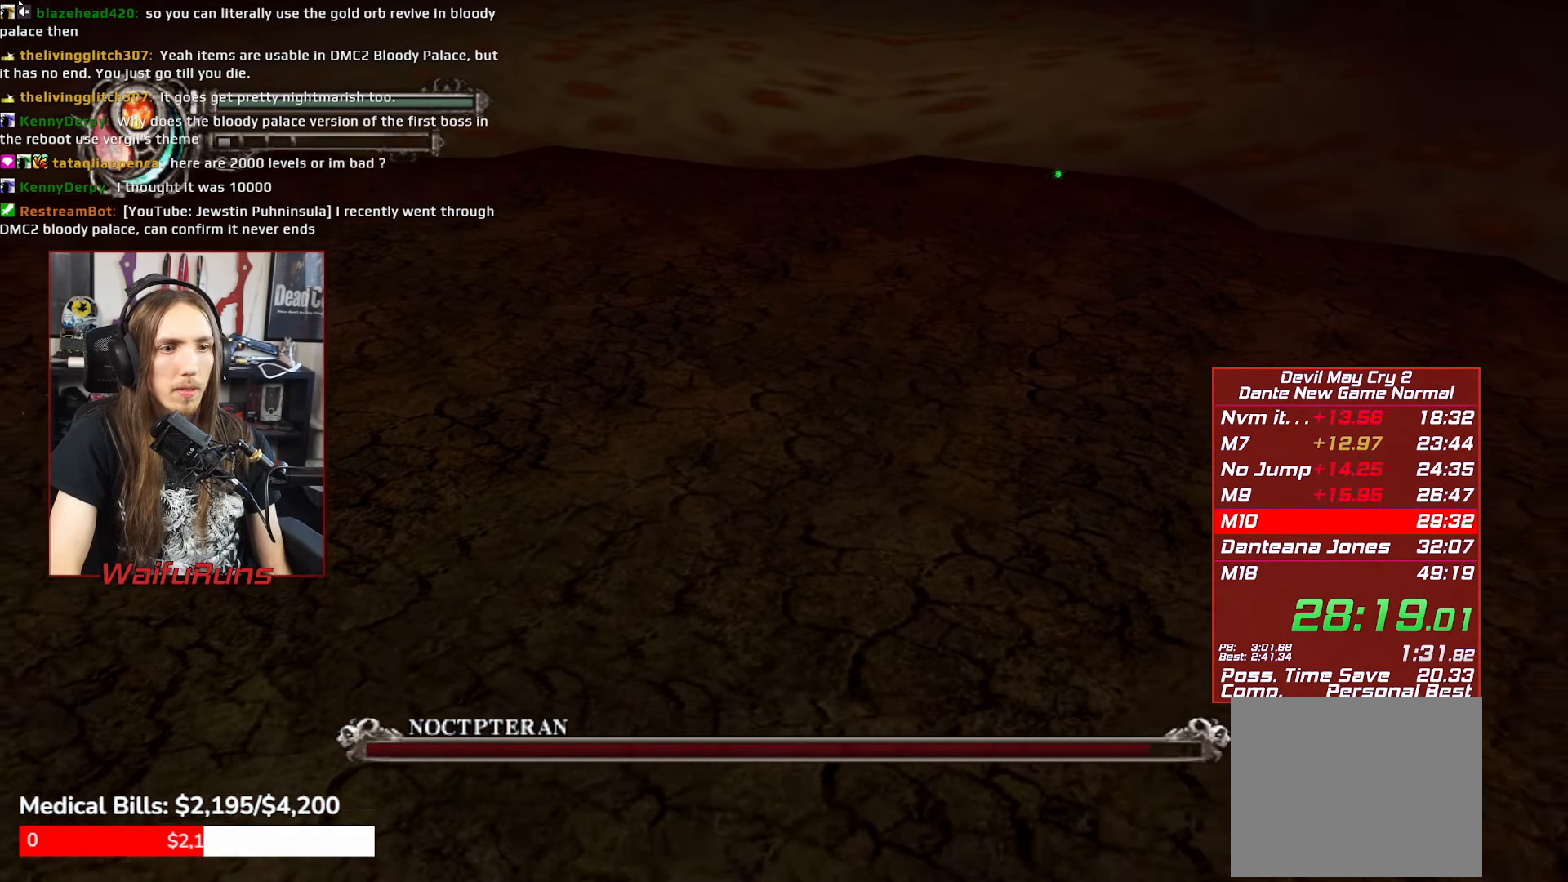
{"buttons": [], "left_stick": "down-right", "right_stick": "center"}
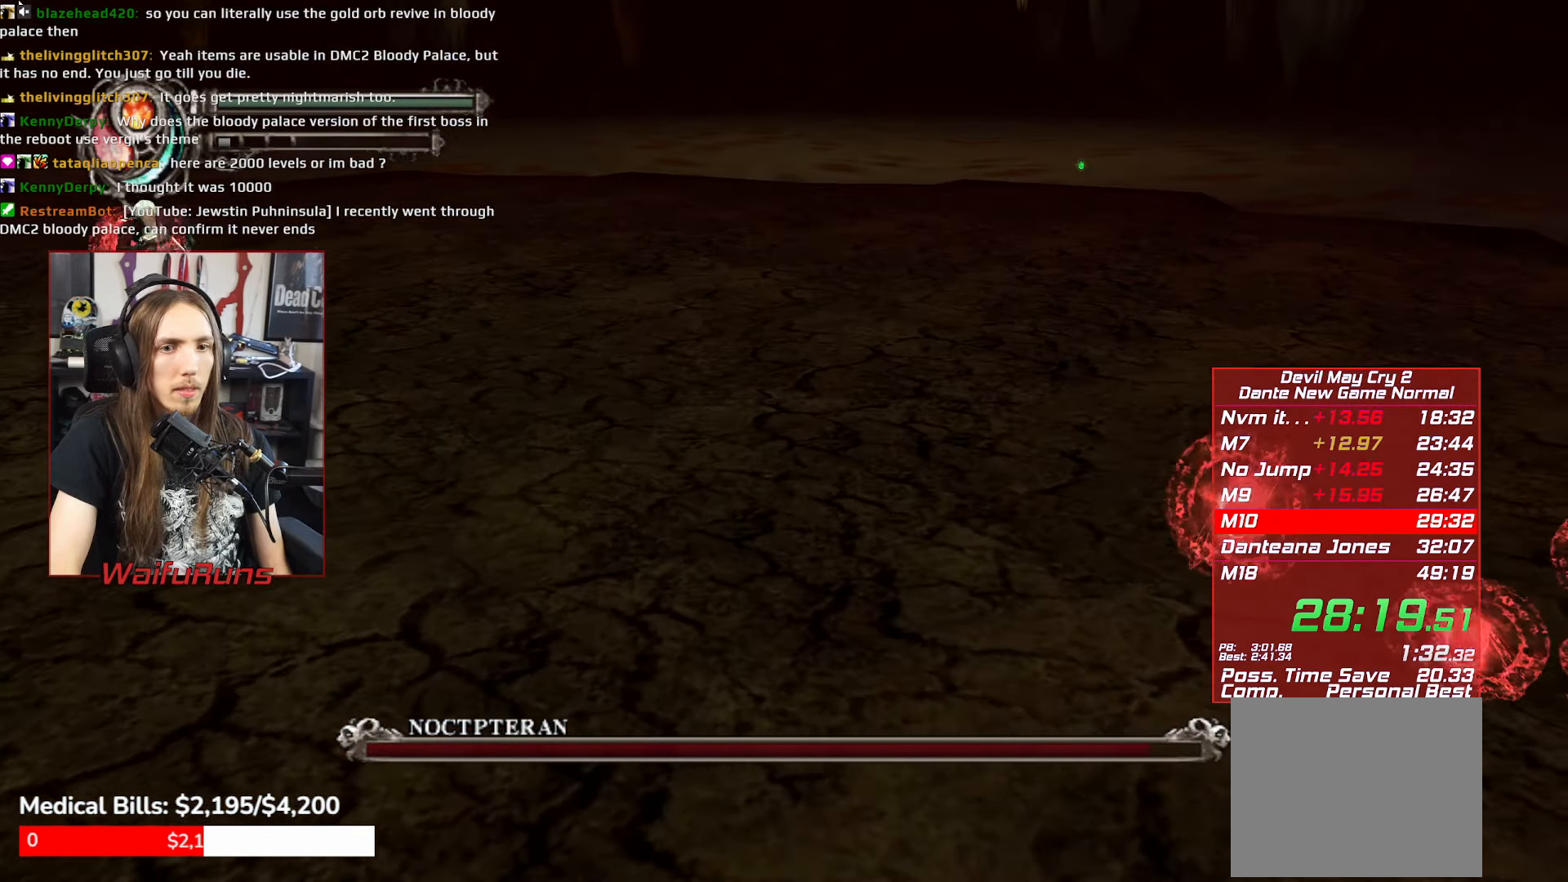
{"buttons": [], "left_stick": "down-right", "right_stick": "center"}
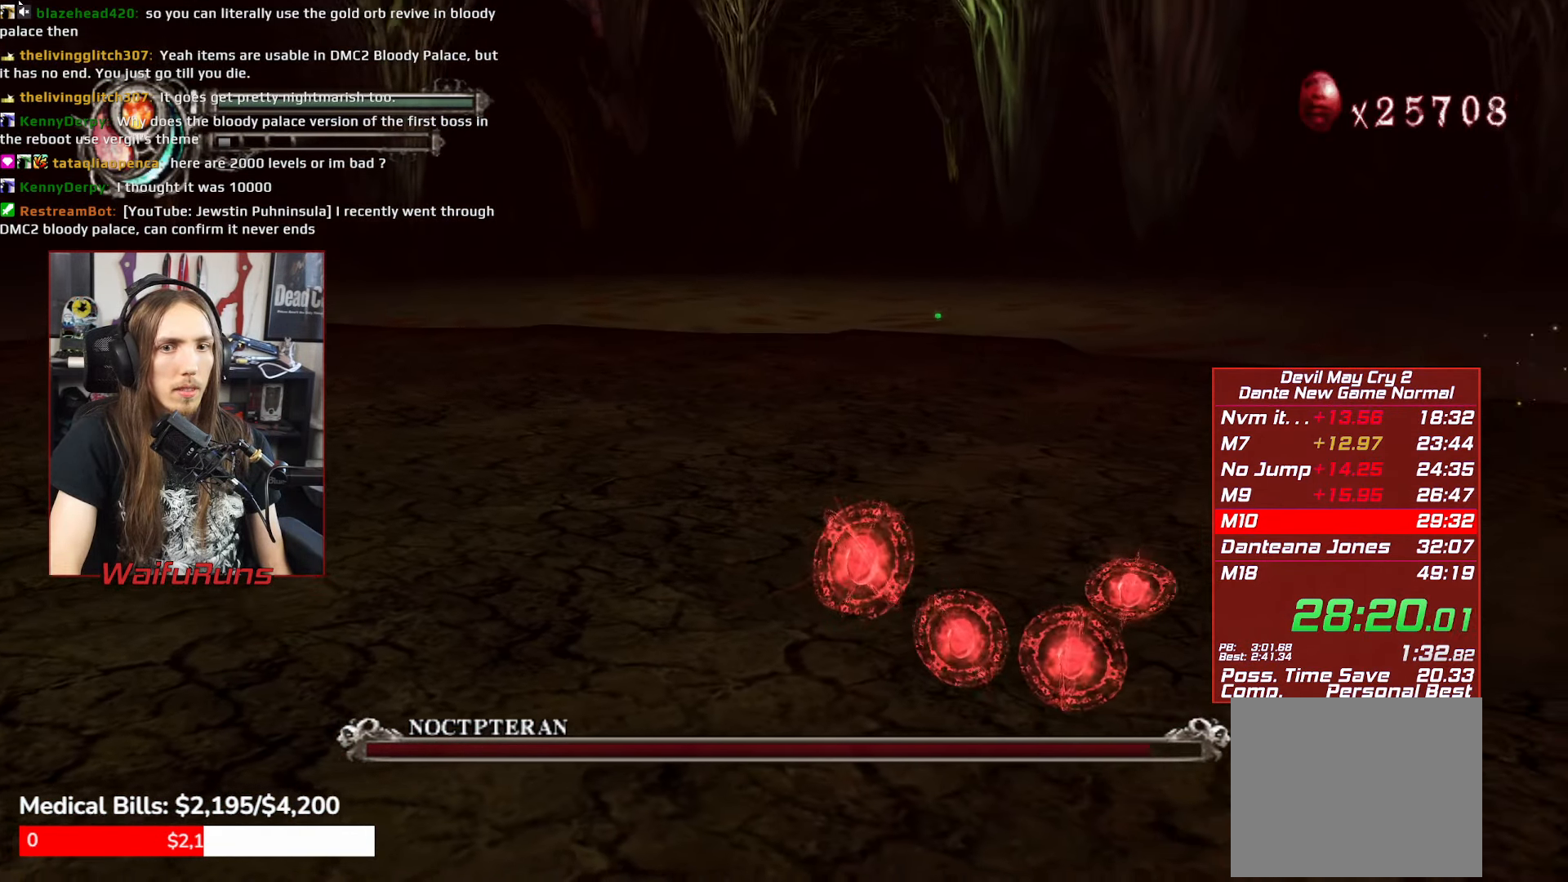
{"buttons": [], "left_stick": "right", "right_stick": "center"}
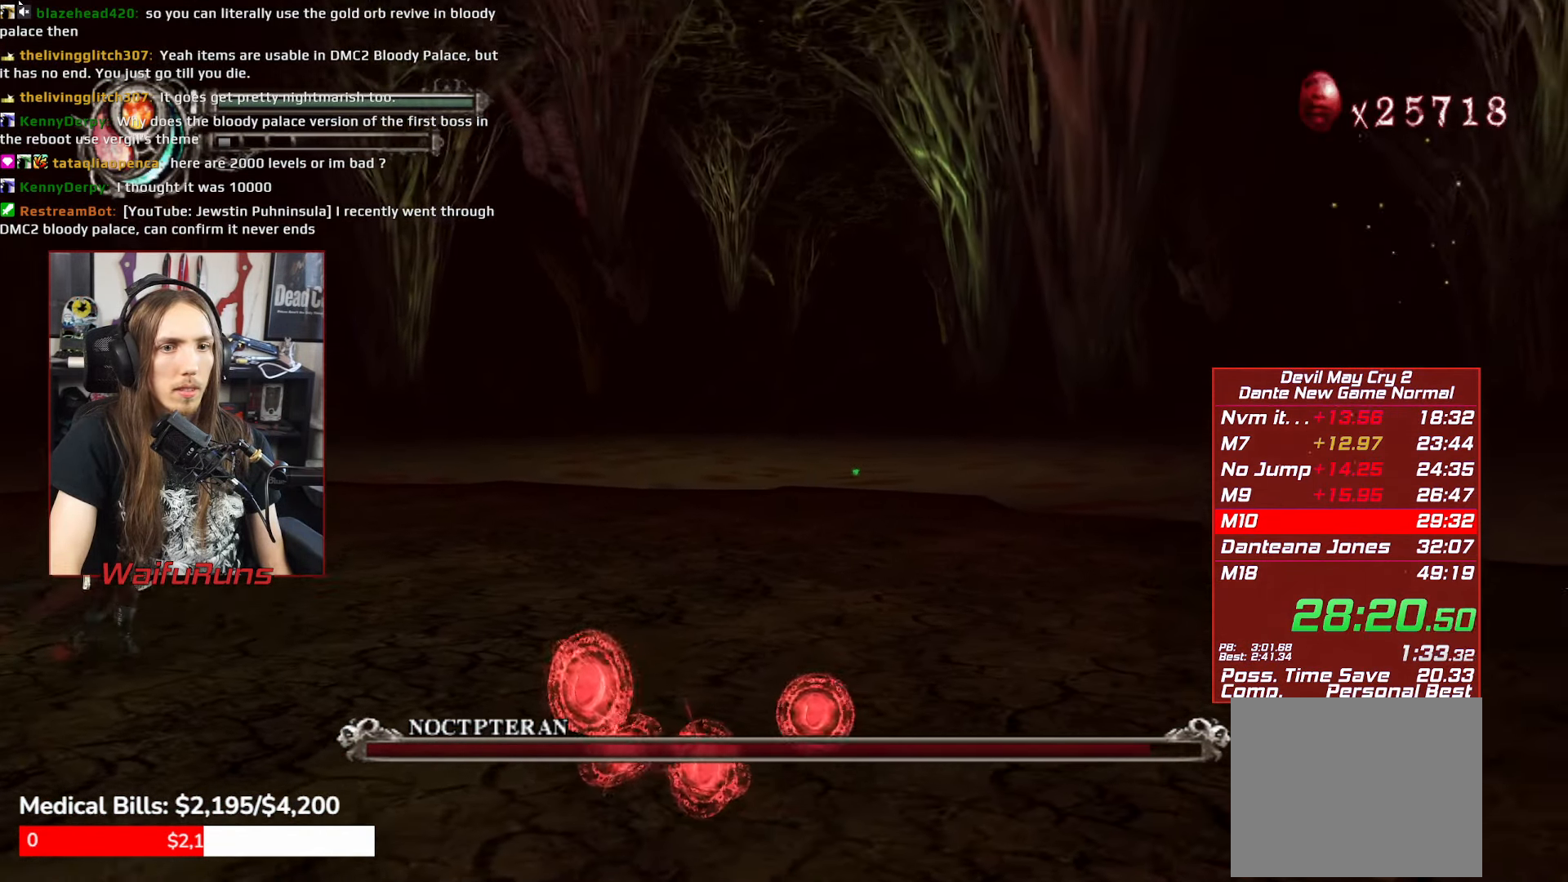
{"buttons": [], "left_stick": "right", "right_stick": "center"}
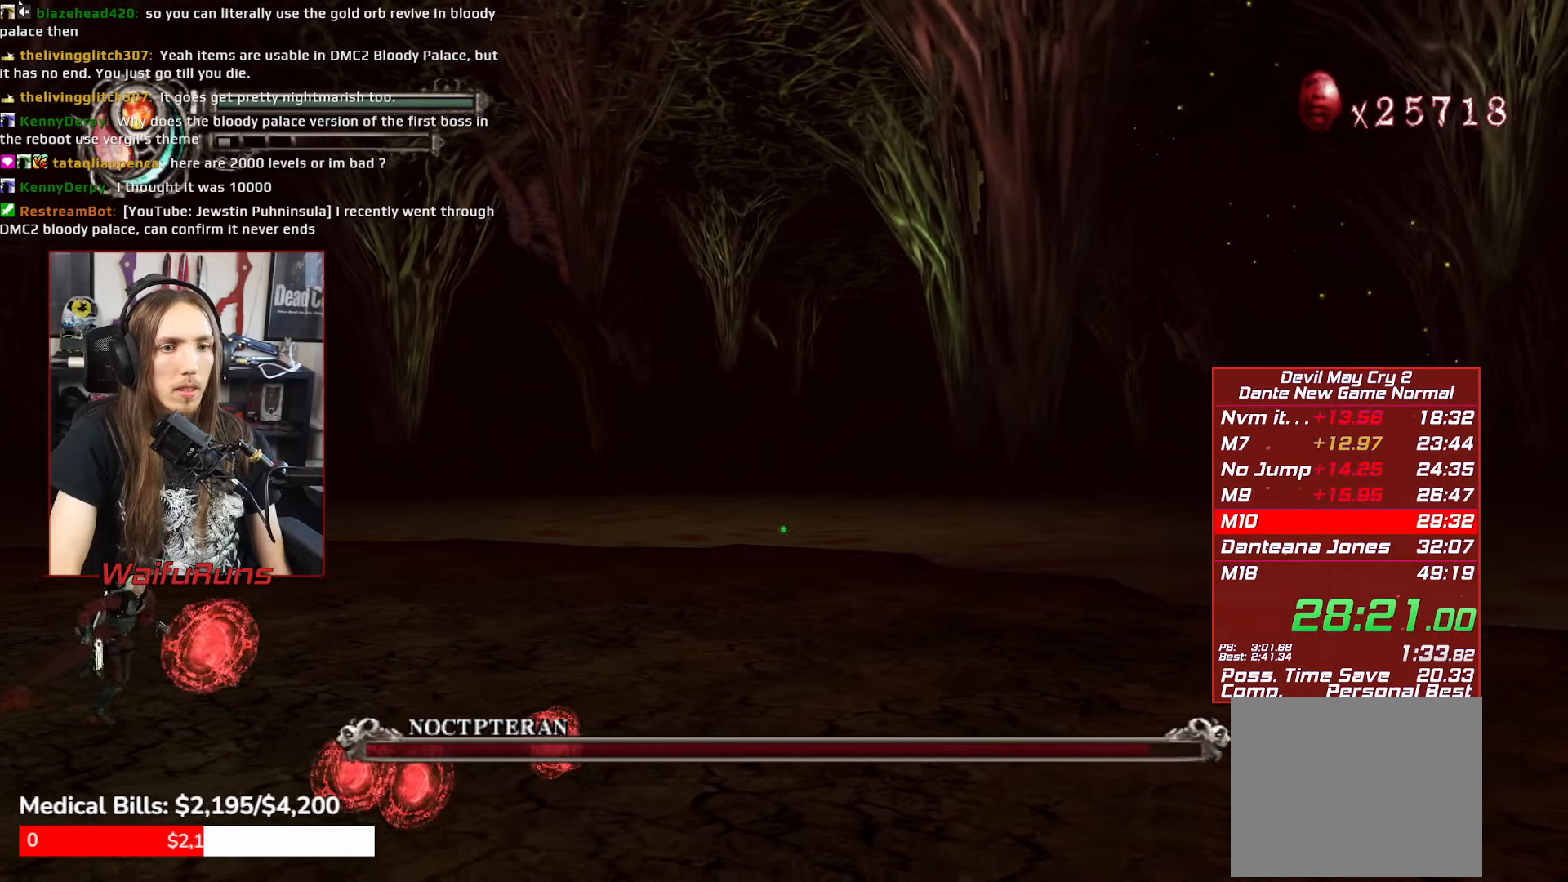
{"buttons": [], "left_stick": "center", "right_stick": "center"}
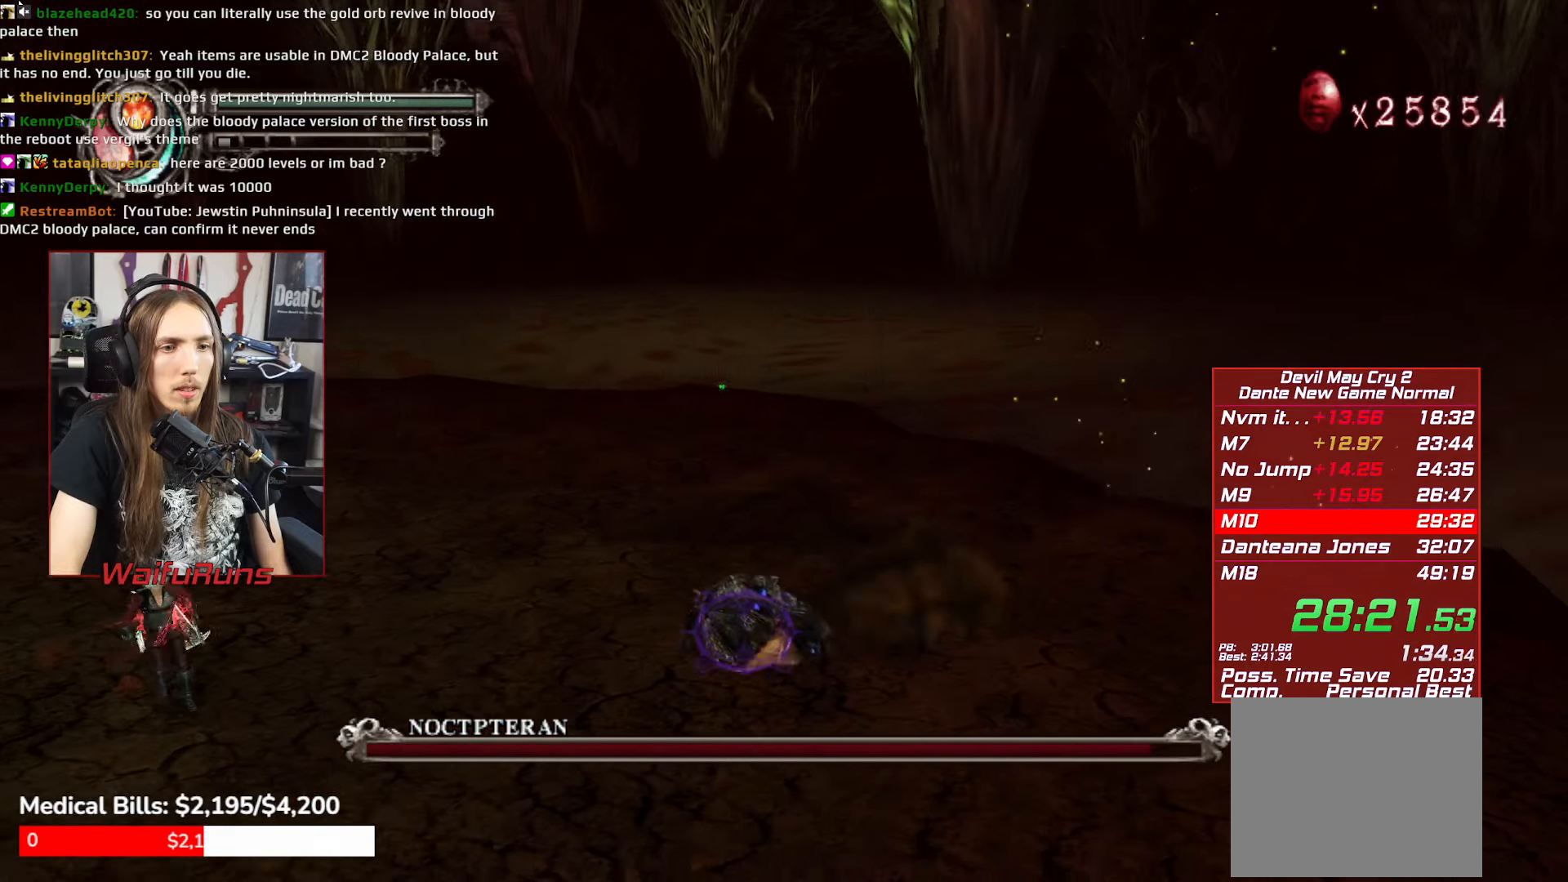
{"buttons": [], "left_stick": "down-left", "right_stick": "center"}
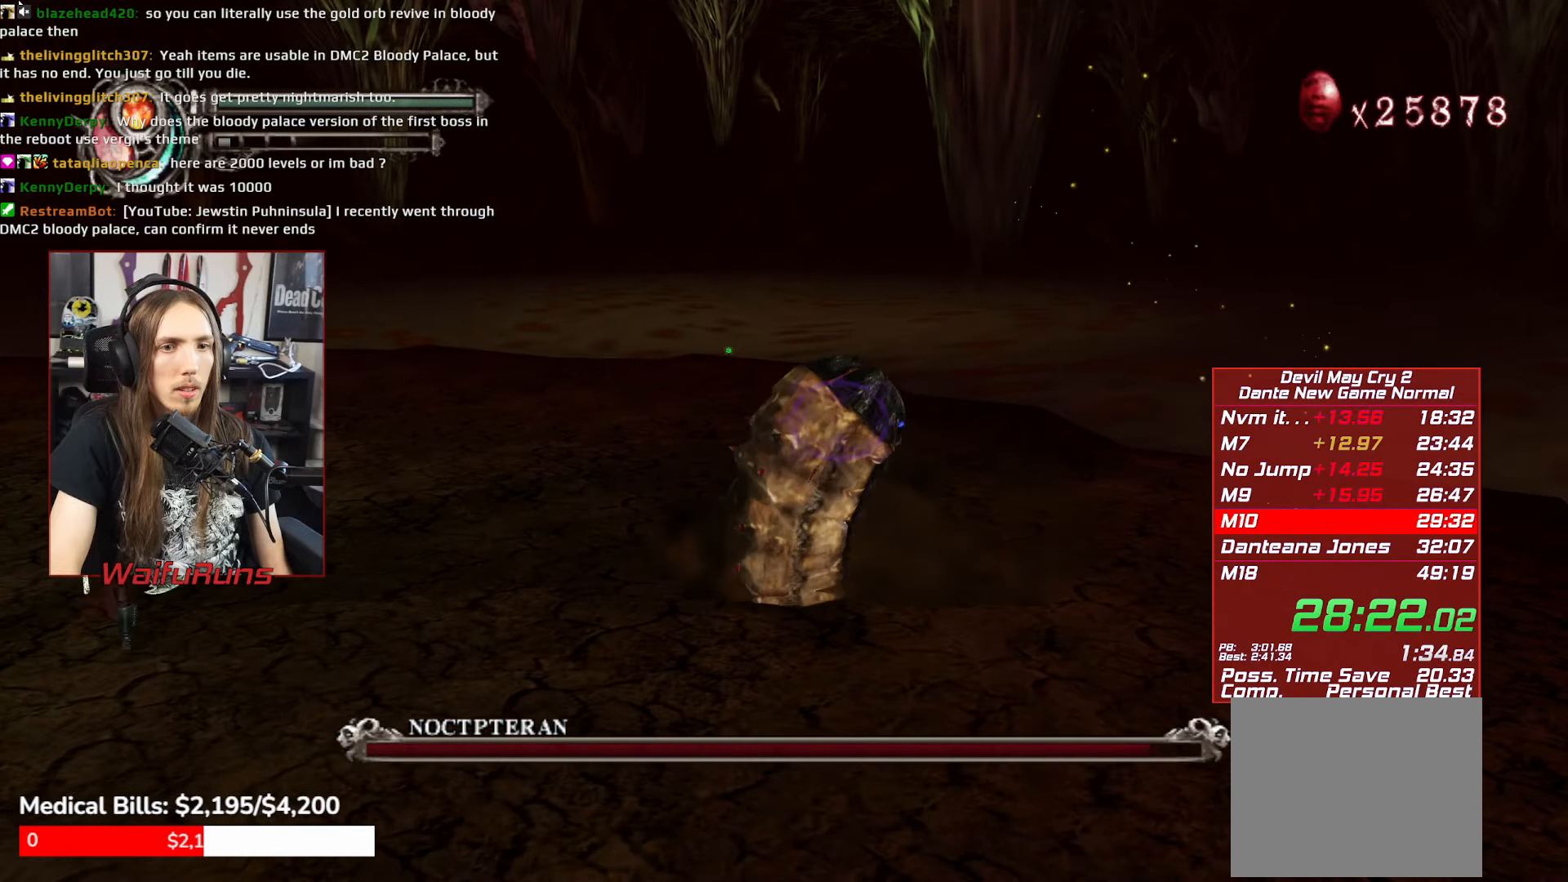
{"buttons": [], "left_stick": "down-left", "right_stick": "center"}
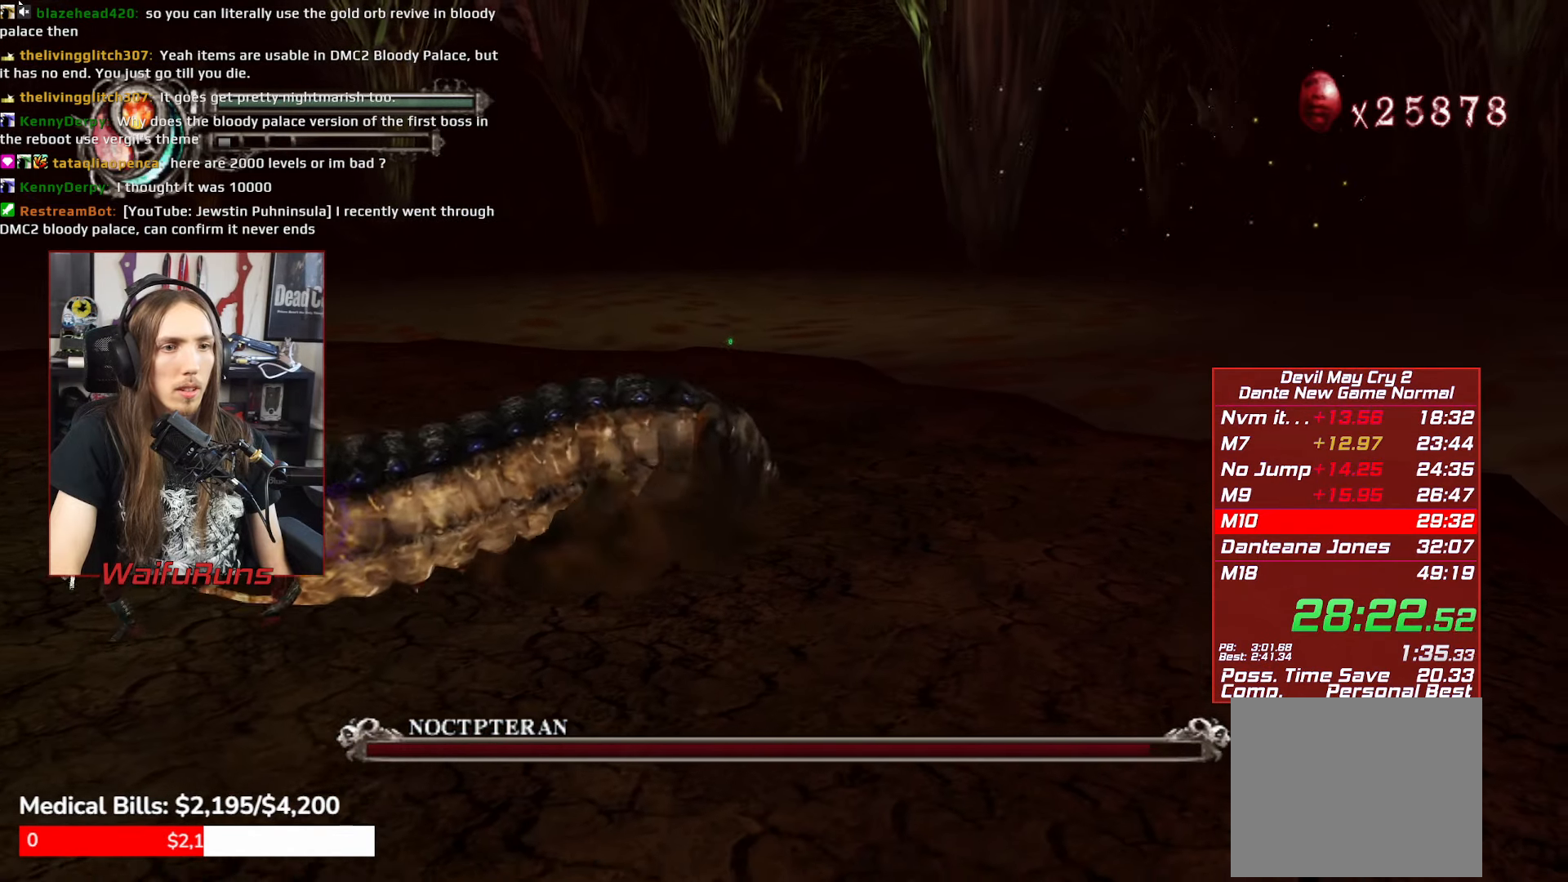
{"buttons": [], "left_stick": "center", "right_stick": "center"}